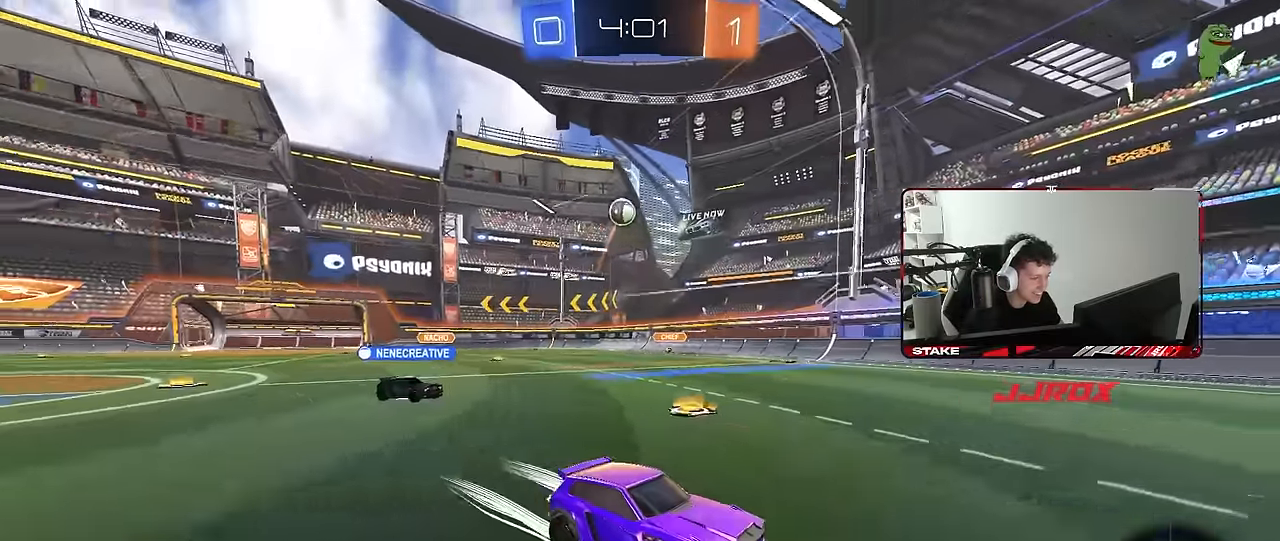
Gameplay with keyboard and mouse; each line is a JSON object with the keys and mouse buttons held at the frame after it. "events" lists presses ("down") and releases ("up") of "1", "2", "3", "4", "5", "a", "alt", "c", "caps_lock", "ctrl", "d", "e", "f", "g", "q", "r", "s", "shift", "space", "t", "tab", "v", "w", "x", "z", "mouse_left", "mouse_wheel" and "mouse_right" between this image and that frame as [ms after this image, input, new state], when the widget could be followed in between. "mouse_left", "mouse_wheel", "mouse_right" = the "left", "wheel", "right" buttons of the "mouse" list. No other keys are recorded. "wheel" means that the mouse wheel is clicked or scrolled. "mouse_move" is the direction in which the mouse moves at that frame (one of eight, or "still"), when it could be read.
{"keys": ["w"], "mouse": ["left"], "mouse_move": "still", "events": [[117, "space", "down"], [300, "space", "up"], [334, "a", "down"], [434, "a", "up"], [484, "mouse_left", "down"]]}
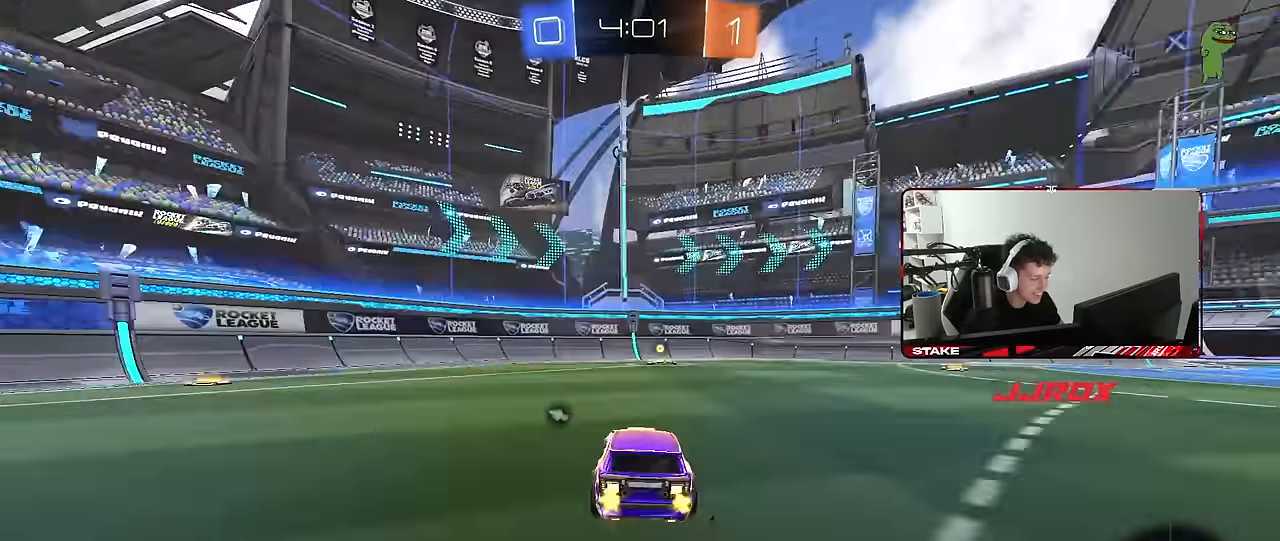
{"keys": ["w"], "mouse": [], "mouse_move": "still", "events": [[167, "d", "down"], [217, "mouse_left", "up"], [217, "space", "down"], [267, "d", "up"], [350, "space", "up"]]}
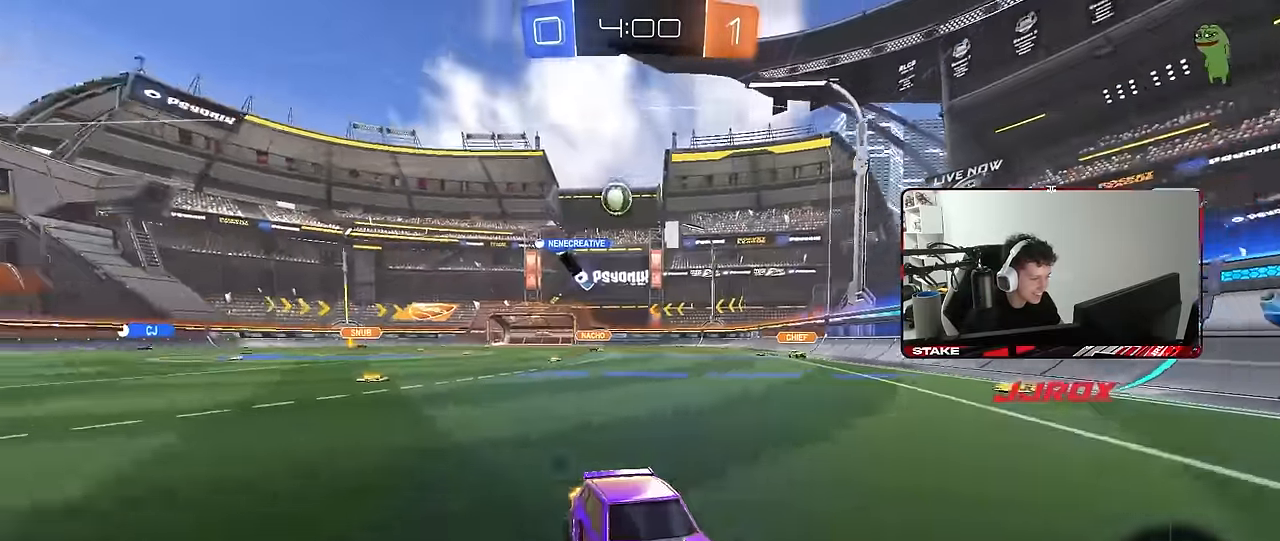
{"keys": ["d", "shift", "w"], "mouse": [], "mouse_move": "still", "events": [[100, "d", "down"], [283, "d", "up"], [366, "d", "down"], [416, "shift", "down"]]}
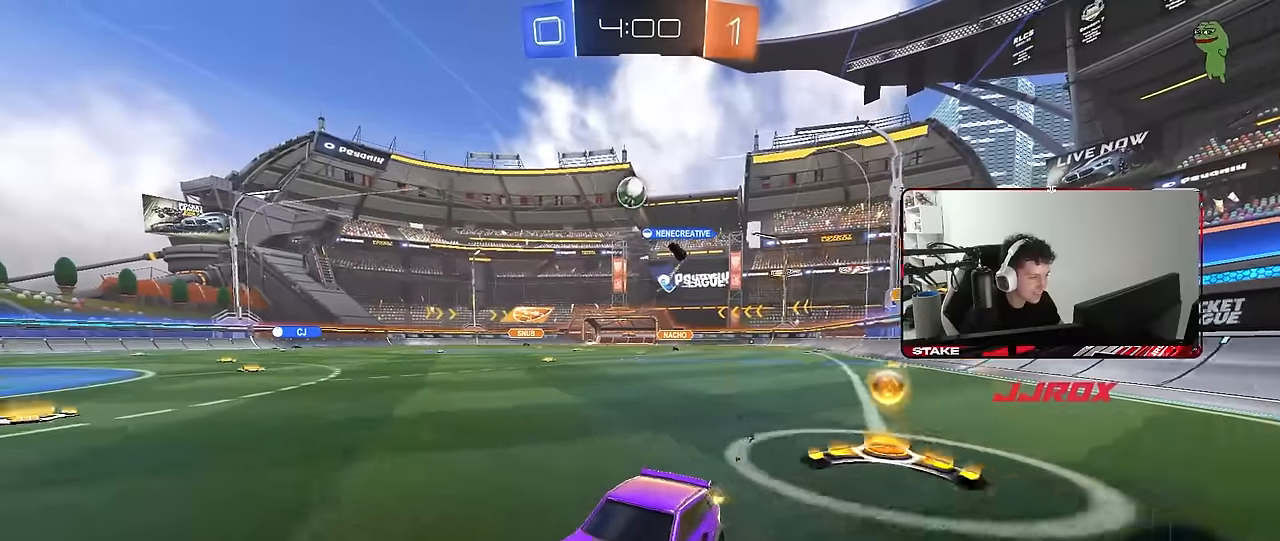
{"keys": ["w"], "mouse": [], "mouse_move": "still", "events": [[66, "d", "up"], [66, "shift", "up"], [100, "a", "down"], [200, "a", "up"], [433, "a", "down"], [483, "a", "up"]]}
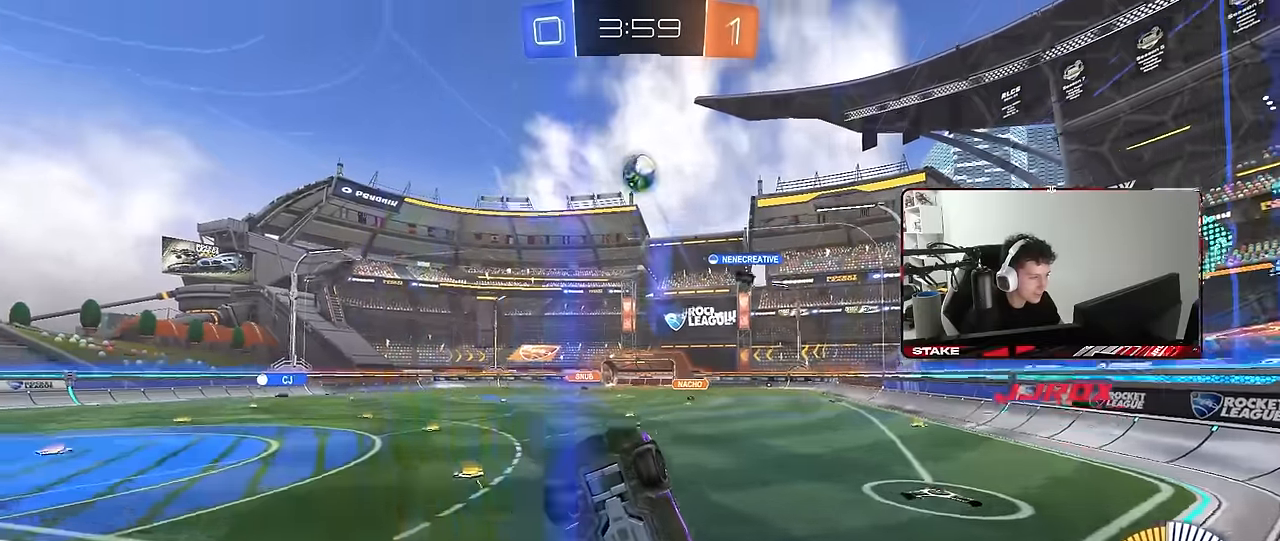
{"keys": ["w"], "mouse": ["left"], "mouse_move": "still", "events": [[83, "mouse_left", "down"], [166, "d", "down"], [216, "d", "up"]]}
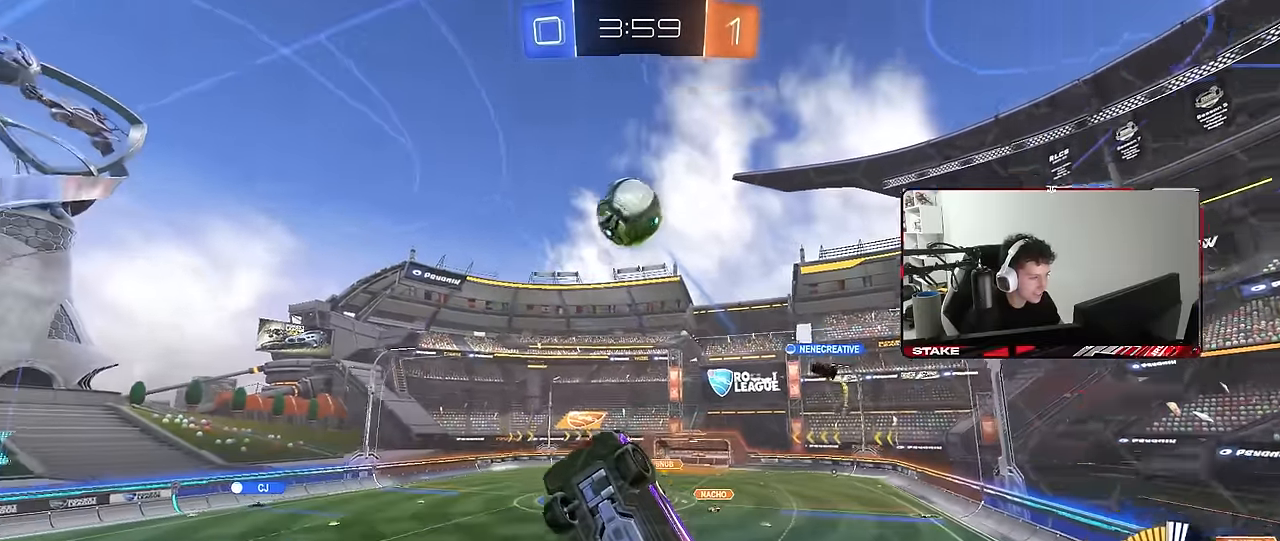
{"keys": ["d", "shift"], "mouse": ["left", "right"], "mouse_move": "still", "events": [[183, "mouse_right", "down"], [233, "d", "down"], [233, "w", "up"], [283, "mouse_right", "up"], [283, "shift", "down"], [416, "mouse_right", "down"]]}
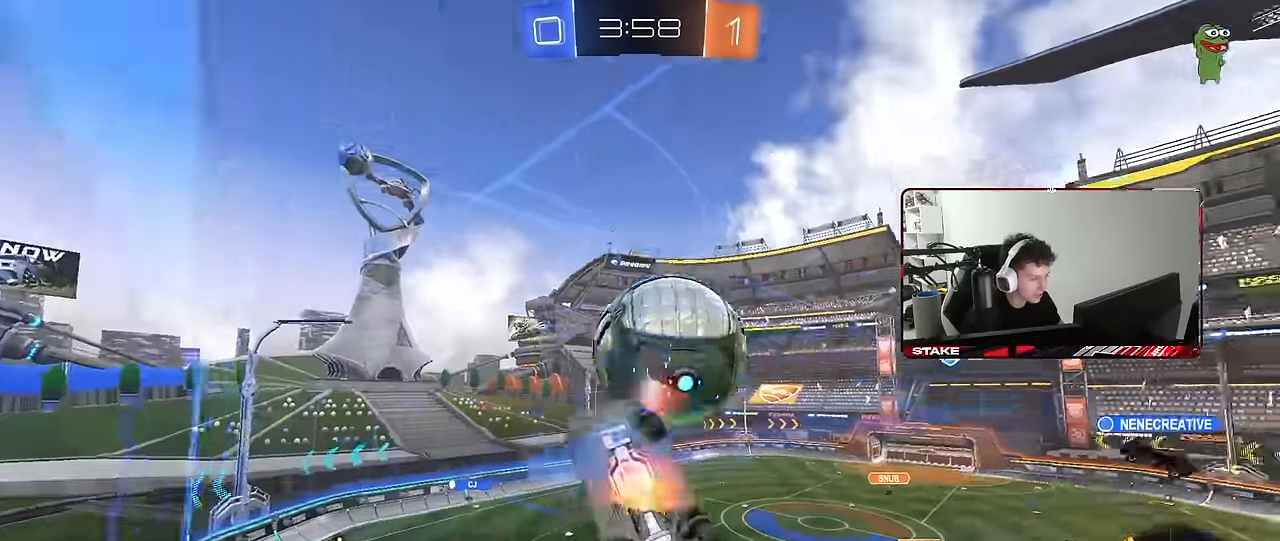
{"keys": ["d", "s"], "mouse": [], "mouse_move": "still", "events": [[66, "mouse_right", "up"], [150, "mouse_left", "up"], [333, "shift", "up"], [433, "s", "down"]]}
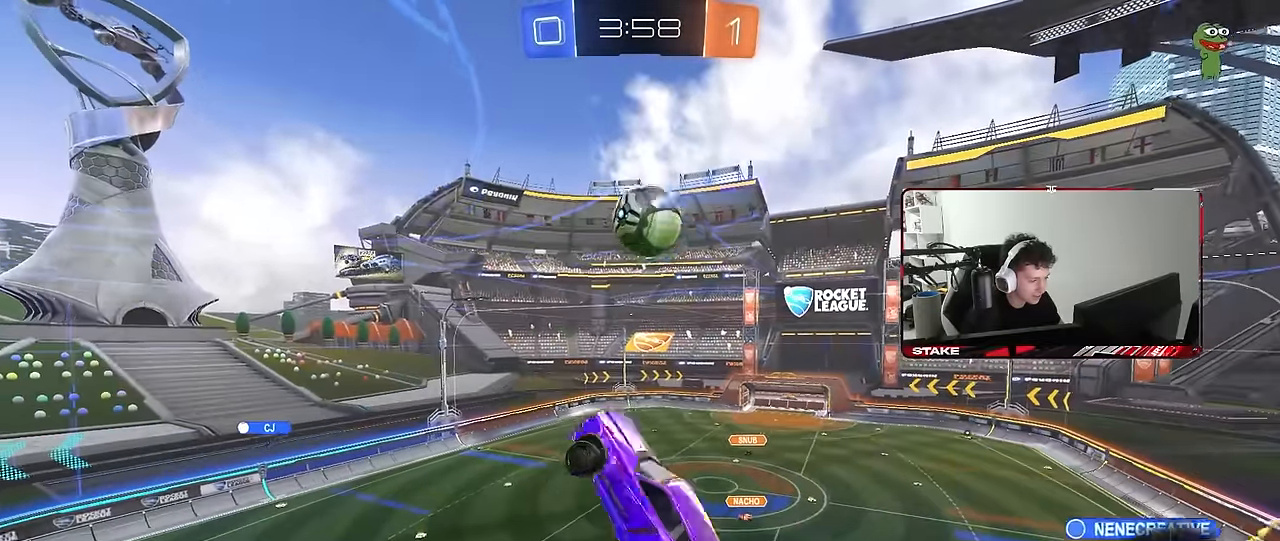
{"keys": ["d", "q", "s"], "mouse": [], "mouse_move": "still", "events": [[266, "d", "up"], [400, "q", "down"], [450, "d", "down"]]}
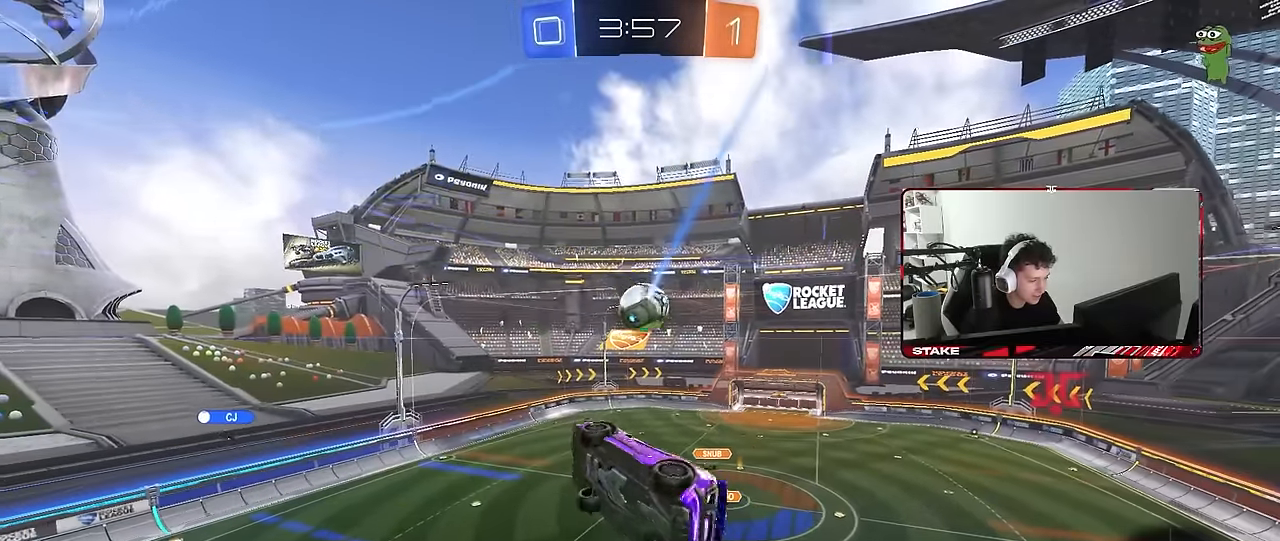
{"keys": ["q"], "mouse": [], "mouse_move": "still", "events": [[83, "s", "up"], [333, "d", "up"], [366, "w", "down"], [466, "w", "up"]]}
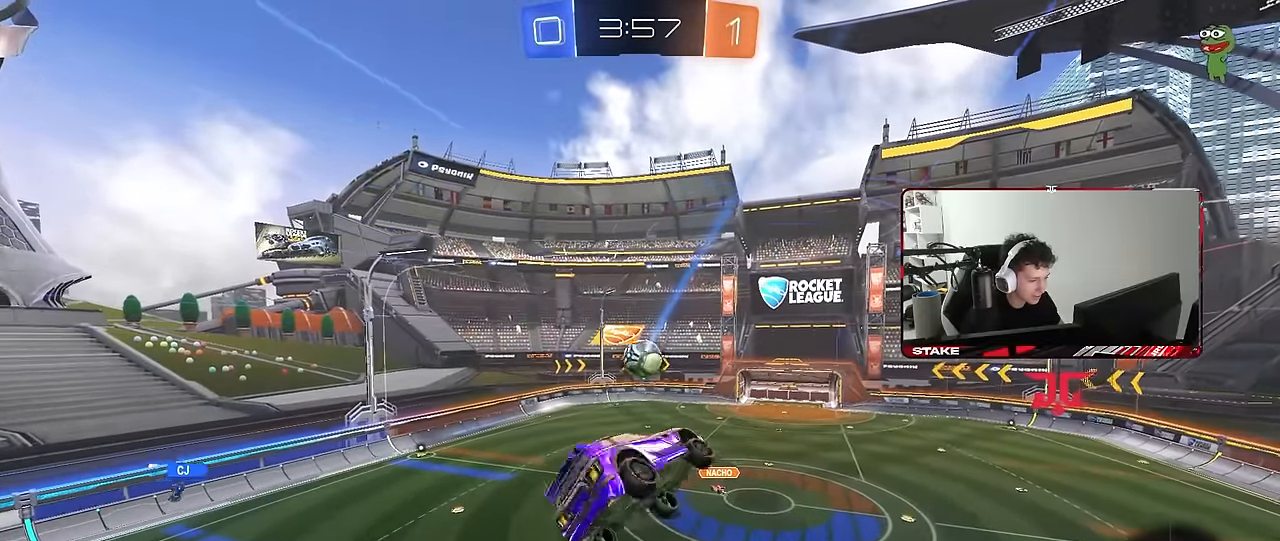
{"keys": ["a", "q"], "mouse": ["left"], "mouse_move": "still", "events": [[16, "d", "down"], [200, "mouse_left", "down"], [300, "d", "up"], [333, "w", "down"], [433, "a", "down"], [483, "w", "up"]]}
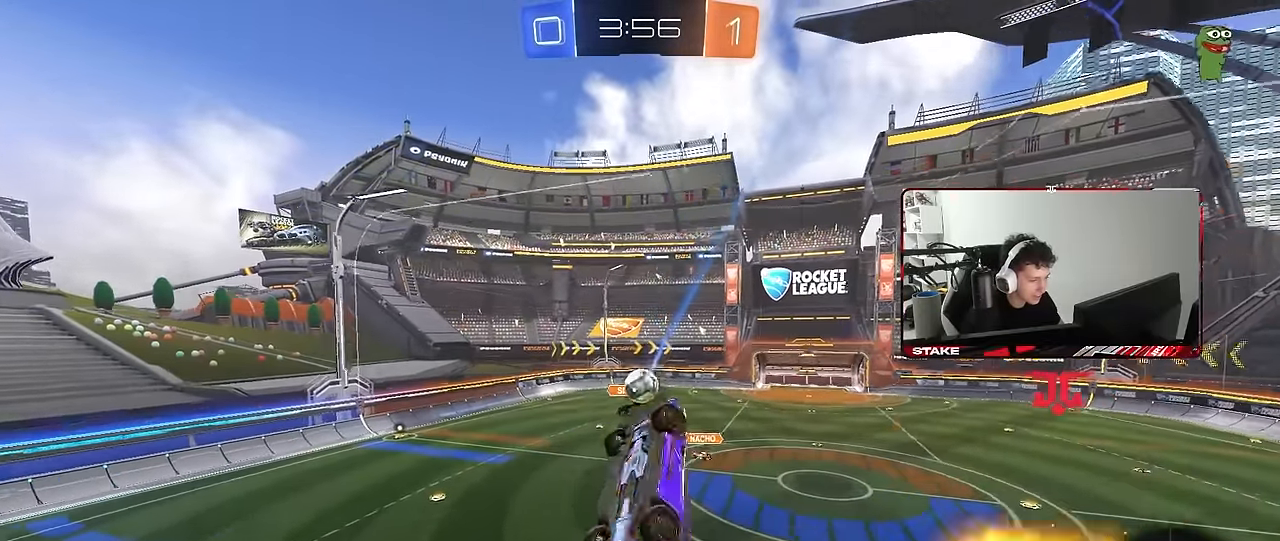
{"keys": ["d", "w"], "mouse": [], "mouse_move": "still", "events": [[133, "s", "down"], [216, "a", "up"], [216, "s", "up"], [266, "q", "up"], [350, "mouse_left", "up"], [400, "w", "down"], [500, "d", "down"]]}
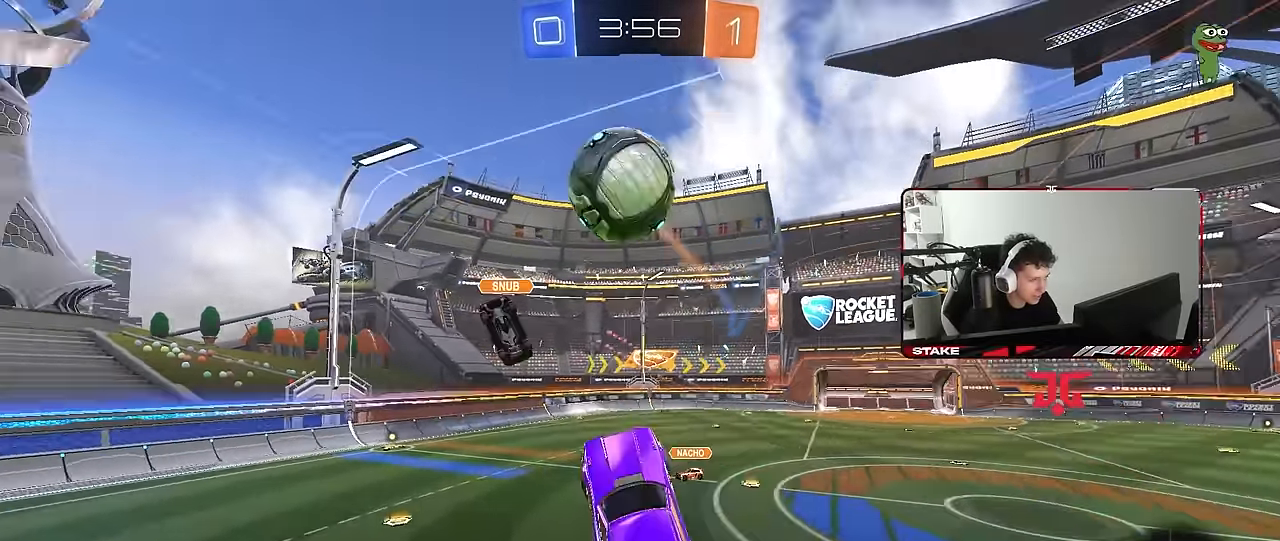
{"keys": ["a", "w"], "mouse": ["left"], "mouse_move": "still", "events": [[50, "space", "down"], [100, "d", "up"], [100, "w", "up"], [133, "mouse_left", "down"], [233, "space", "up"], [233, "w", "down"], [333, "a", "down"]]}
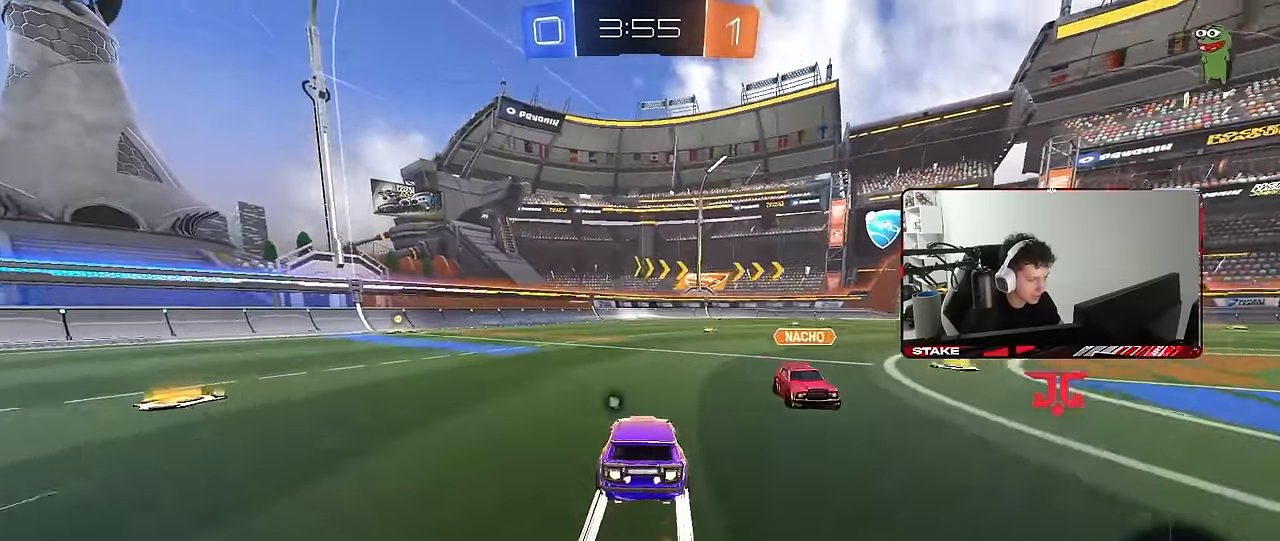
{"keys": ["w"], "mouse": [], "mouse_move": "still", "events": [[16, "a", "up"], [16, "d", "down"], [66, "a", "down"], [66, "d", "up"], [150, "shift", "down"], [200, "mouse_left", "up"], [250, "shift", "up"], [383, "a", "up"]]}
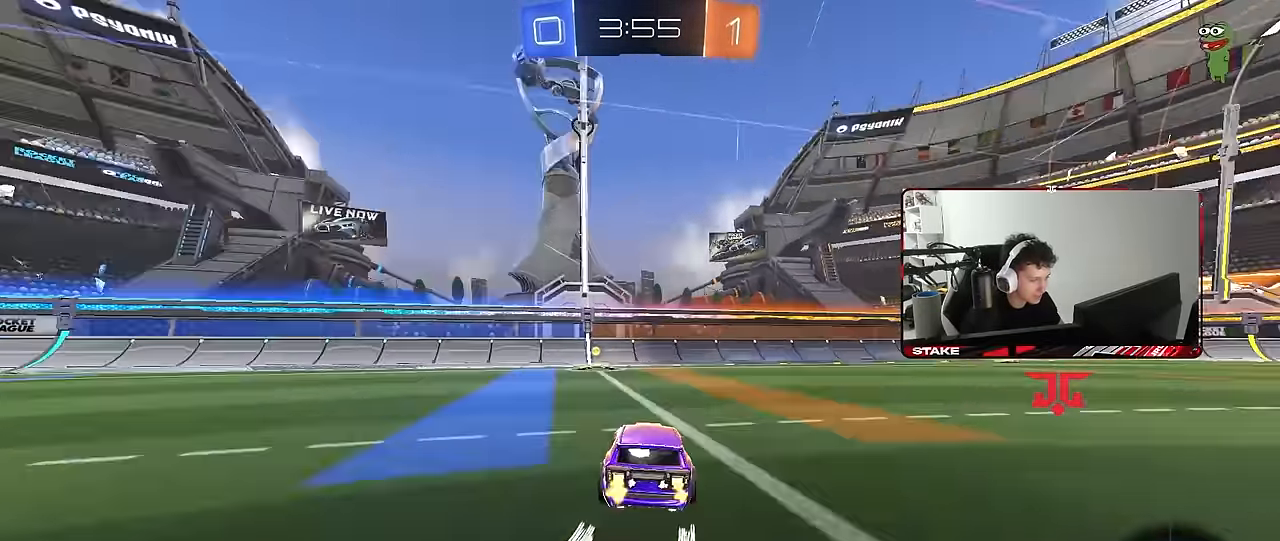
{"keys": ["a", "w"], "mouse": [], "mouse_move": "still", "events": [[33, "mouse_left", "down"], [33, "space", "down"], [116, "mouse_left", "up"], [216, "a", "down"], [216, "shift", "down"], [216, "space", "up"], [400, "shift", "up"]]}
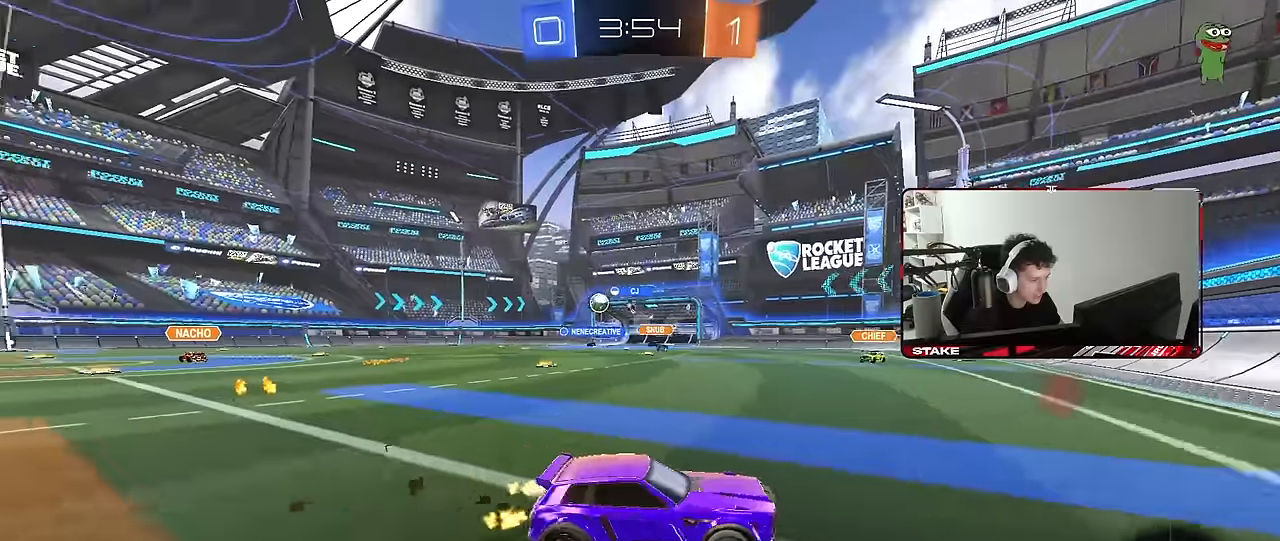
{"keys": ["a", "w"], "mouse": ["left"], "mouse_move": "still", "events": [[234, "shift", "down"], [284, "shift", "up"], [334, "mouse_left", "down"], [367, "a", "up"], [467, "a", "down"]]}
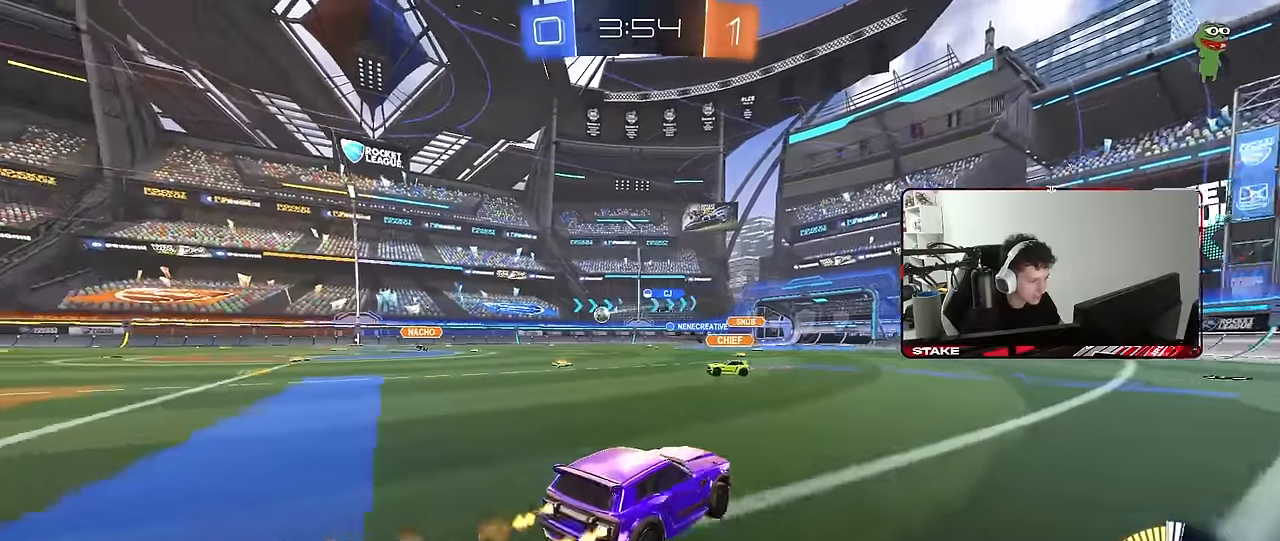
{"keys": ["a", "s", "shift"], "mouse": [], "mouse_move": "still", "events": [[100, "a", "up"], [100, "mouse_right", "down"], [200, "a", "down"], [200, "mouse_right", "up"], [200, "shift", "down"], [250, "mouse_right", "down"], [300, "w", "up"], [334, "s", "down"], [434, "mouse_left", "up"], [434, "mouse_right", "up"]]}
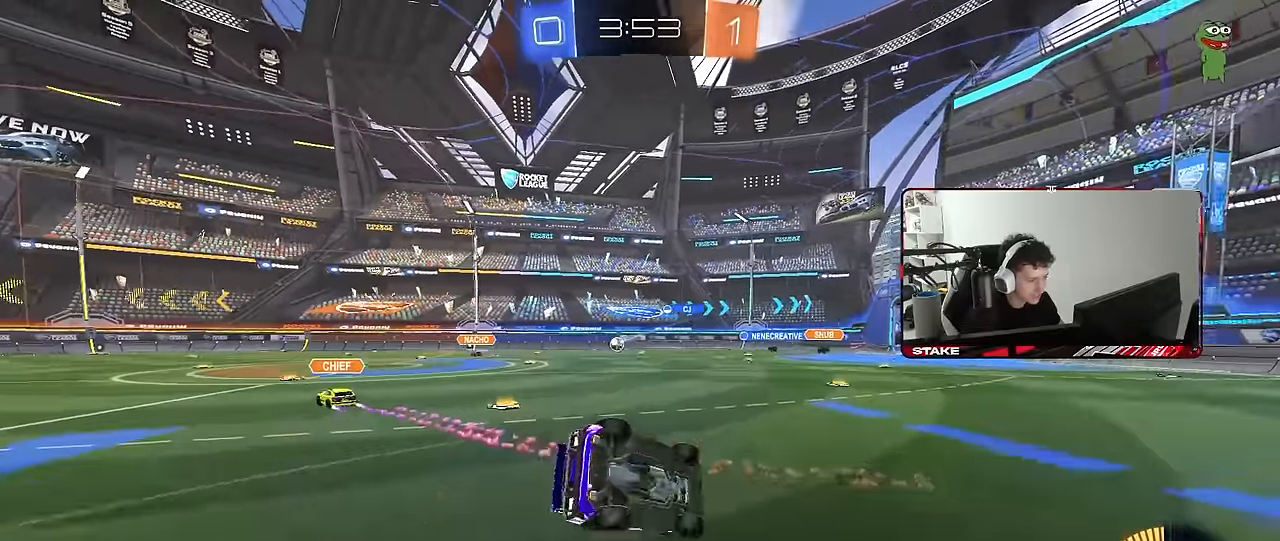
{"keys": ["a", "shift"], "mouse": [], "mouse_move": "still", "events": [[217, "s", "up"], [317, "s", "down"], [450, "s", "up"]]}
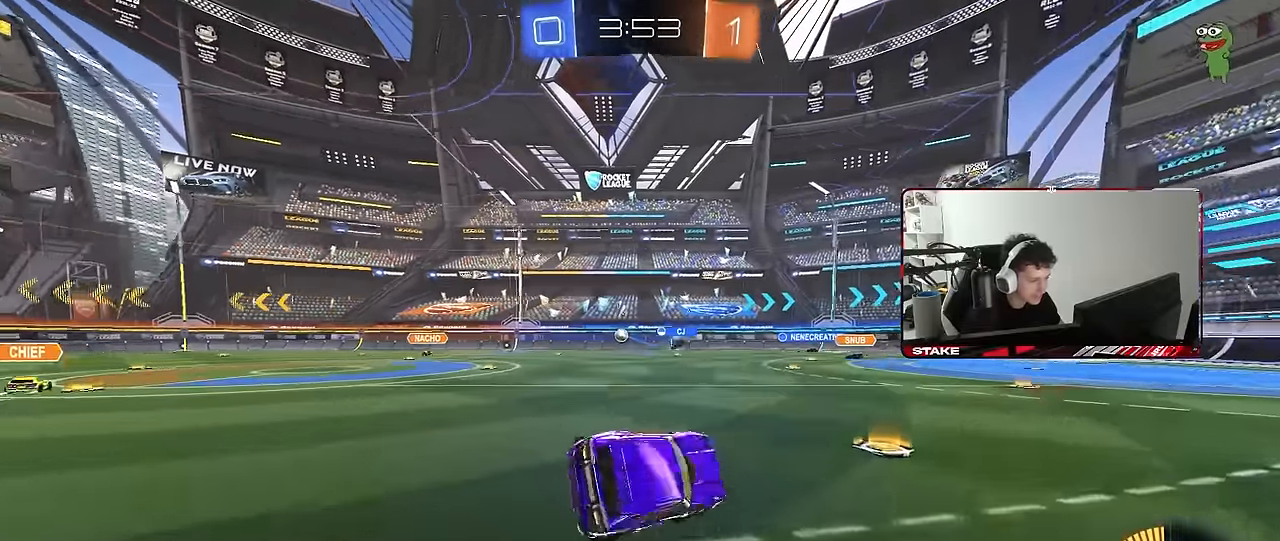
{"keys": ["a", "w"], "mouse": ["left"], "mouse_move": "still", "events": [[50, "shift", "up"], [184, "w", "down"], [334, "mouse_left", "down"], [367, "a", "up"], [467, "a", "down"]]}
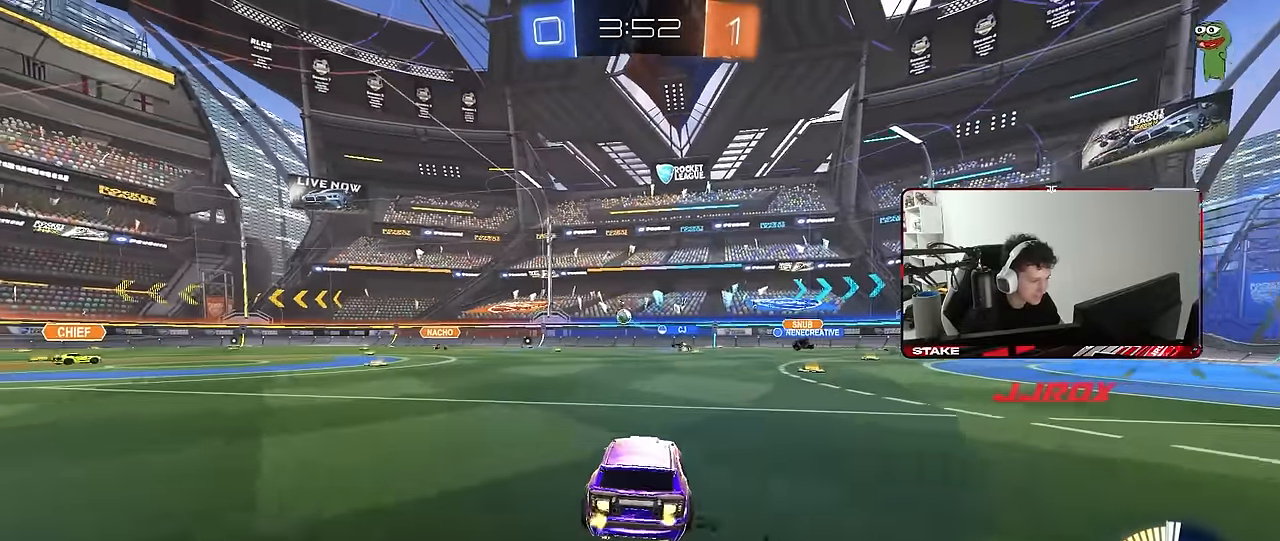
{"keys": ["d"], "mouse": [], "mouse_move": "still", "events": [[17, "mouse_left", "up"], [117, "a", "up"], [200, "d", "down"], [250, "w", "up"], [334, "s", "down"], [484, "s", "up"]]}
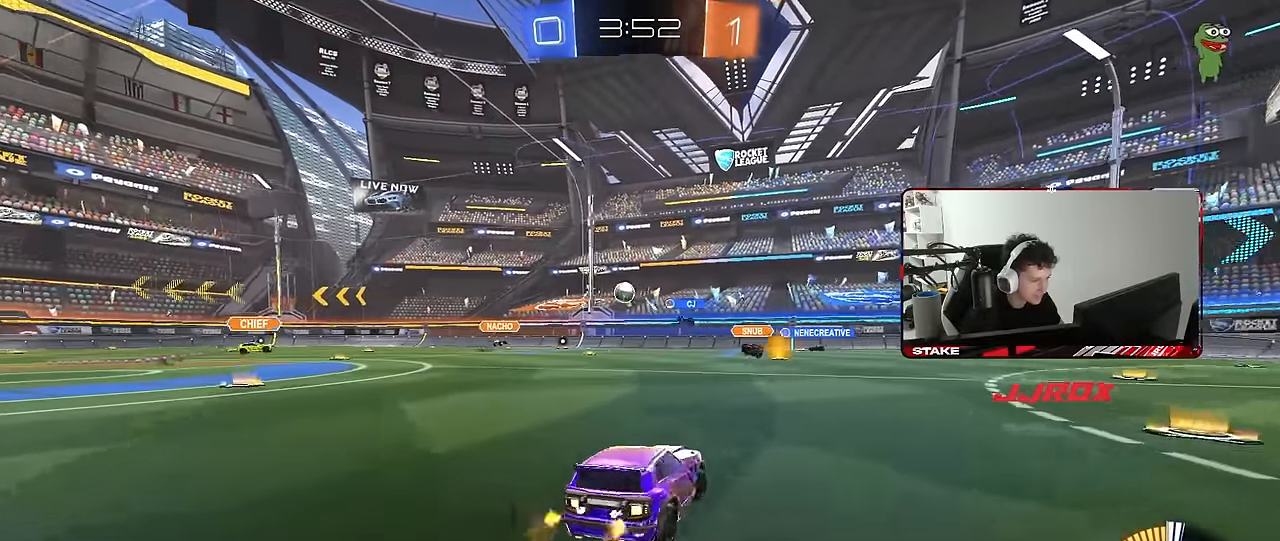
{"keys": ["d", "w"], "mouse": [], "mouse_move": "still", "events": [[117, "w", "down"]]}
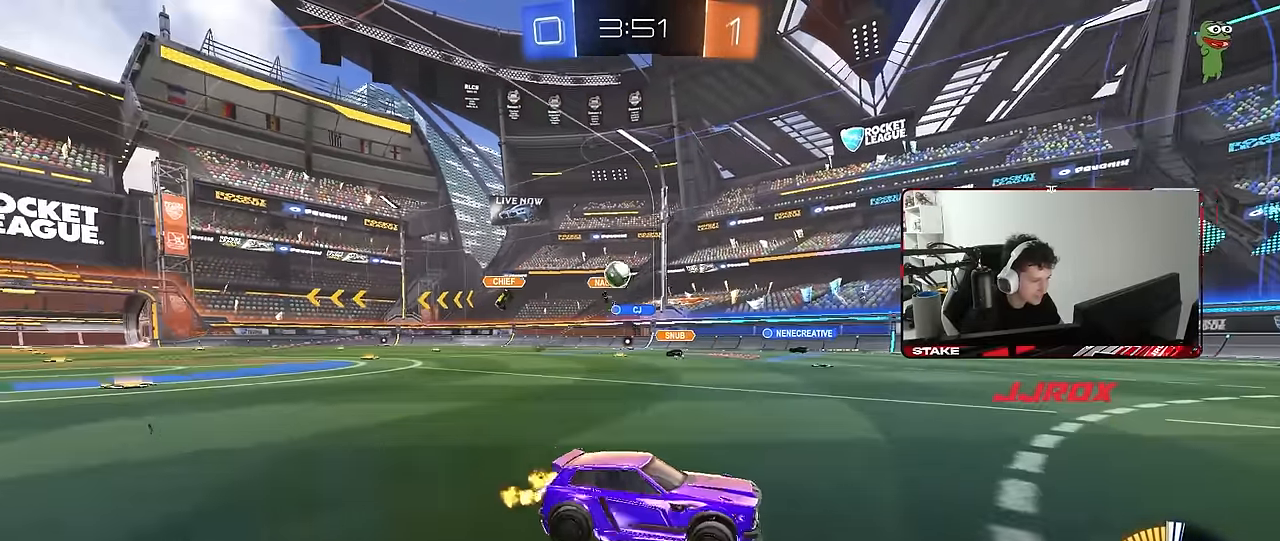
{"keys": ["a", "s"], "mouse": ["right"], "mouse_move": "down-left", "events": [[134, "d", "up"], [367, "w", "up"], [417, "a", "down"], [467, "mouse_right", "down"], [467, "s", "down"]]}
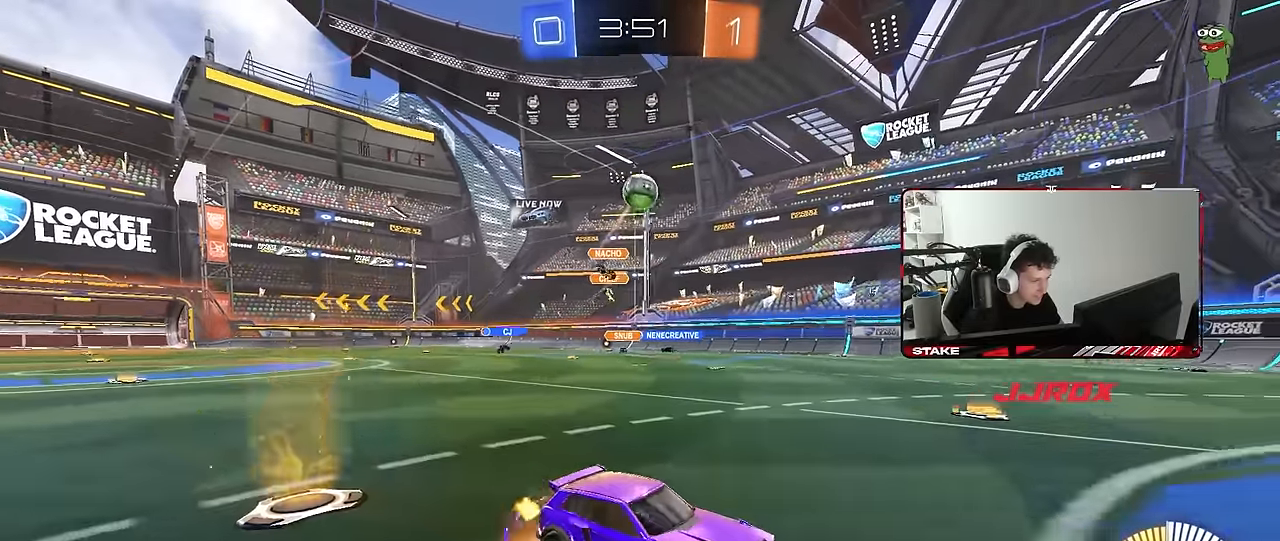
{"keys": ["shift"], "mouse": ["left"], "mouse_move": "still", "events": [[17, "d", "down"], [150, "a", "up"], [150, "d", "up"], [200, "mouse_right", "up"], [200, "s", "up"], [250, "mouse_right", "down"], [300, "a", "down"], [300, "d", "down"], [300, "s", "down"], [334, "mouse_left", "down"], [384, "shift", "down"], [434, "a", "up"], [434, "mouse_right", "up"], [434, "s", "up"], [484, "d", "up"]]}
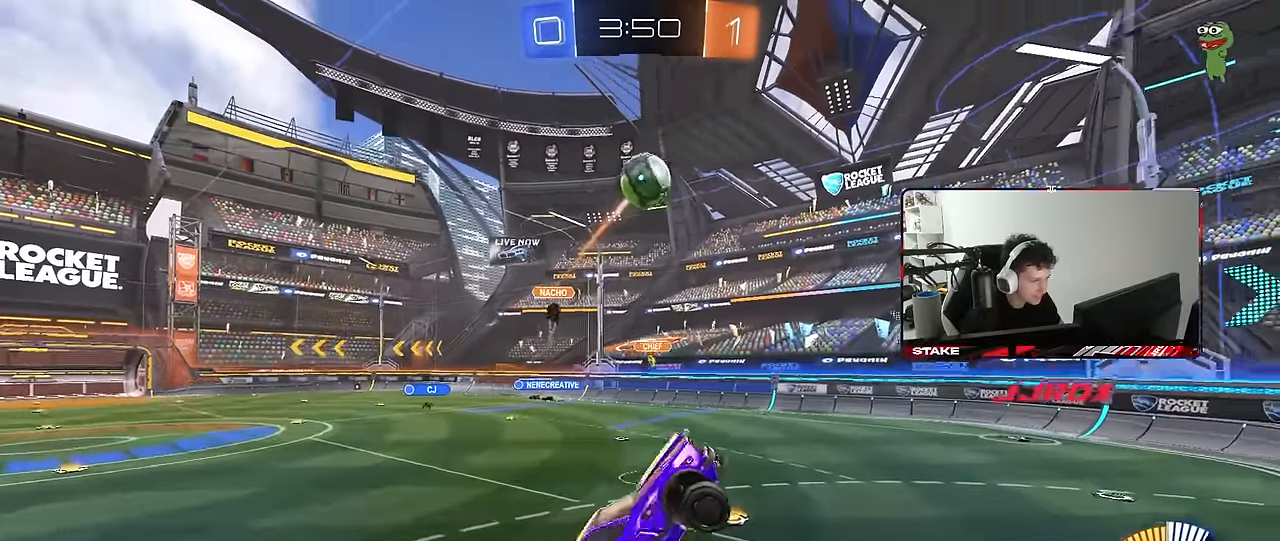
{"keys": [], "mouse": ["left"], "mouse_move": "still", "events": [[34, "shift", "up"], [84, "d", "down"], [84, "w", "down"], [217, "a", "down"], [217, "d", "up"], [267, "a", "up"], [317, "w", "up"], [400, "mouse_left", "up"], [500, "mouse_left", "down"]]}
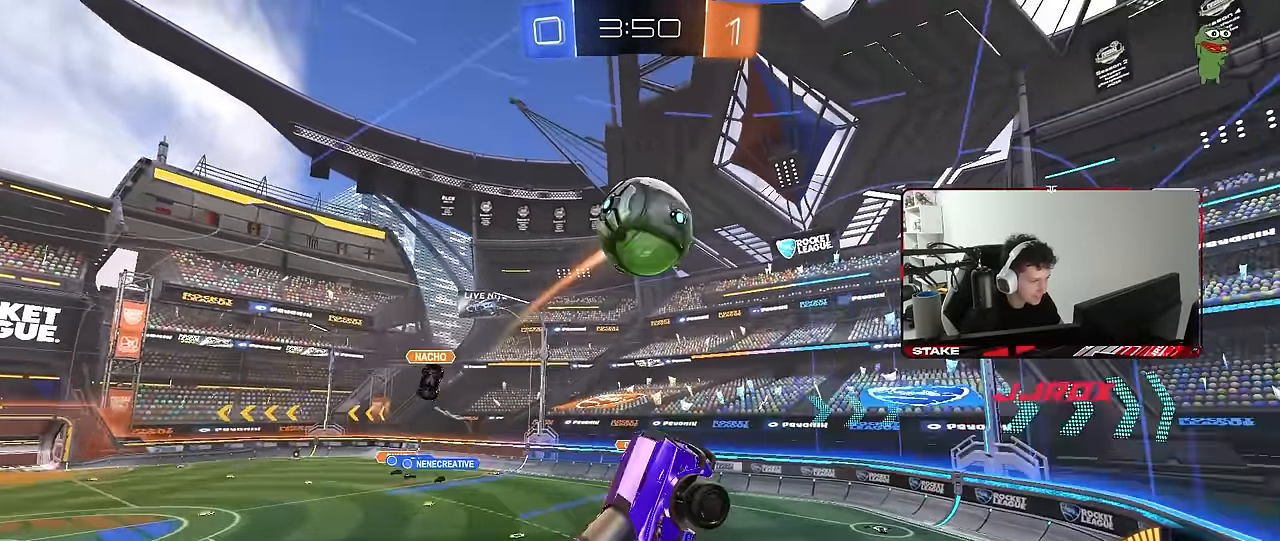
{"keys": ["a"], "mouse": ["left"], "mouse_move": "still", "events": [[84, "mouse_left", "up"], [184, "a", "down"], [234, "shift", "down"], [284, "mouse_left", "down"], [467, "shift", "up"]]}
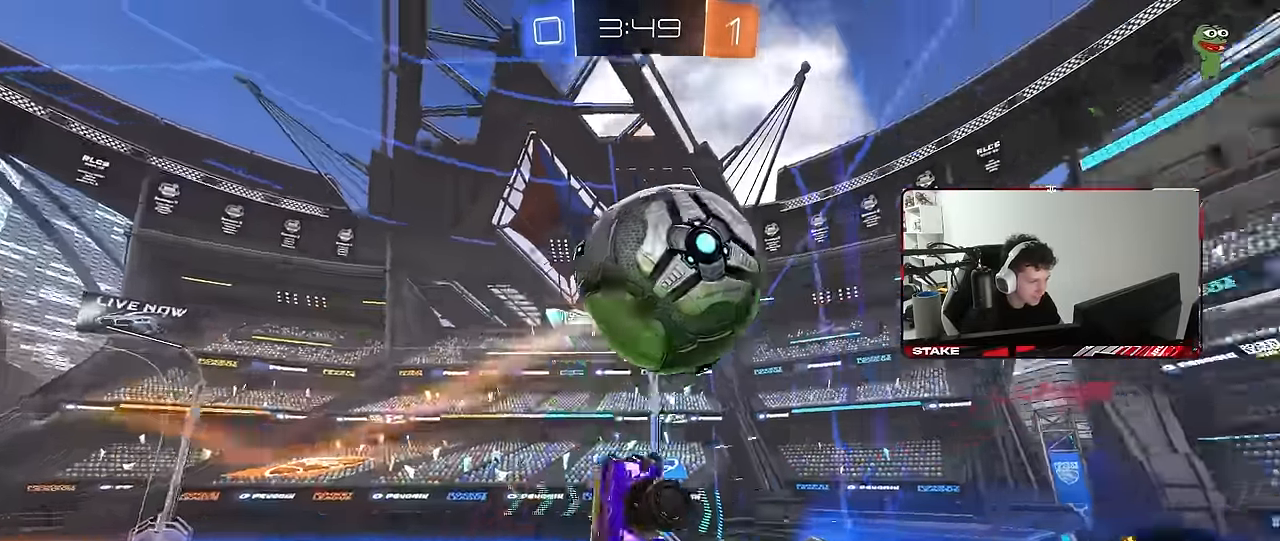
{"keys": ["s"], "mouse": ["left", "right"], "mouse_move": "left", "events": [[50, "mouse_left", "up"], [150, "w", "down"], [433, "a", "up"], [433, "mouse_right", "down"], [483, "mouse_left", "down"], [483, "s", "down"], [483, "w", "up"]]}
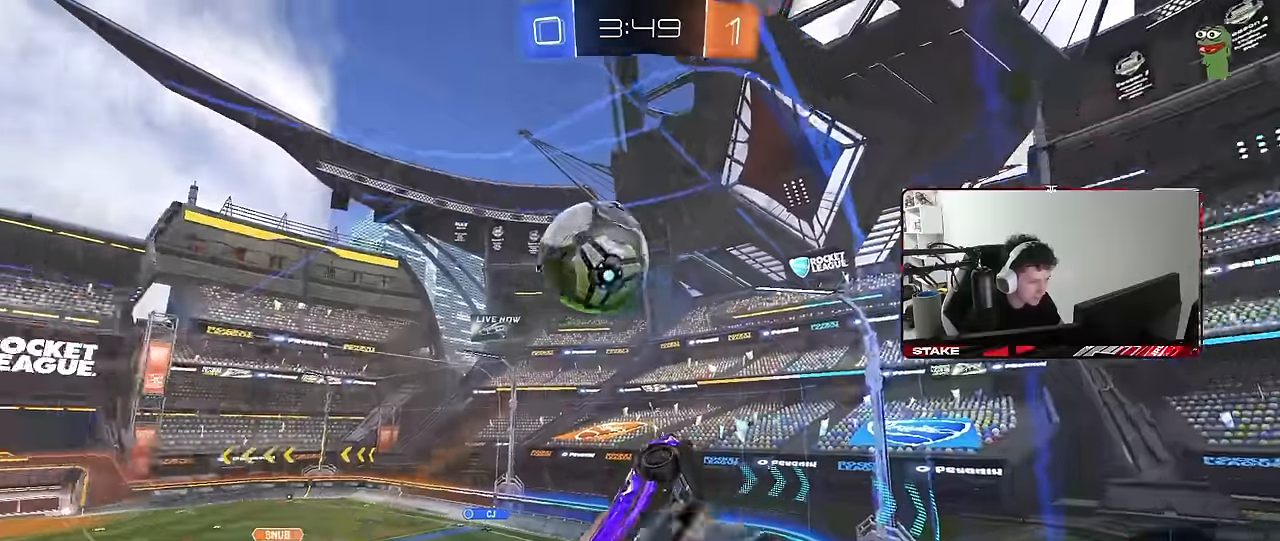
{"keys": ["a", "shift", "w"], "mouse": ["left"], "mouse_move": "still", "events": [[67, "mouse_left", "up"], [83, "a", "down"], [117, "shift", "down"], [167, "mouse_left", "down"], [167, "mouse_right", "up"], [217, "s", "up"], [400, "w", "down"], [450, "mouse_left", "up"], [500, "mouse_left", "down"]]}
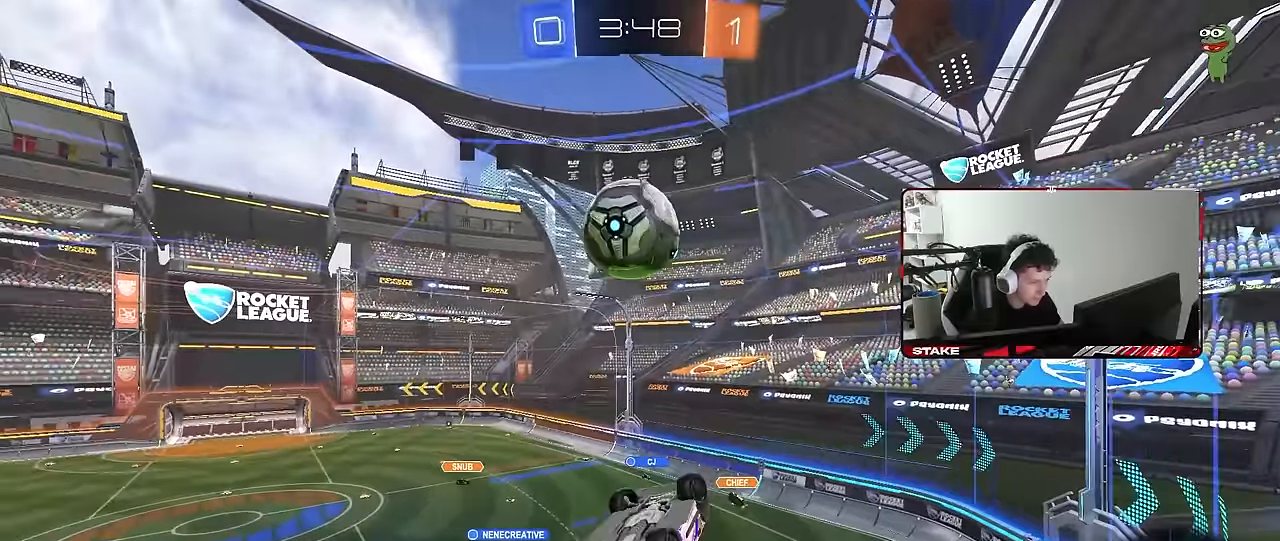
{"keys": ["a", "shift", "w"], "mouse": ["right"], "mouse_move": "up-left", "events": [[183, "w", "up"], [233, "mouse_left", "up"], [467, "mouse_right", "down"], [467, "w", "down"]]}
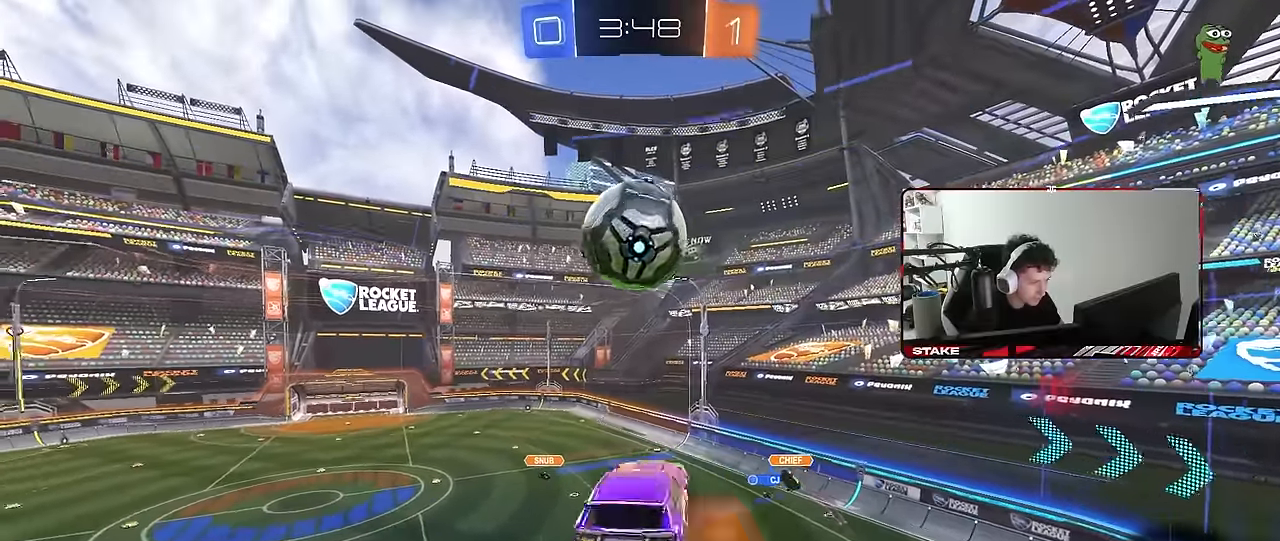
{"keys": ["a", "shift"], "mouse": ["left"], "mouse_move": "still", "events": [[17, "s", "down"], [67, "w", "up"], [150, "mouse_left", "down"], [150, "mouse_right", "up"], [150, "s", "up"], [350, "w", "down"], [483, "w", "up"]]}
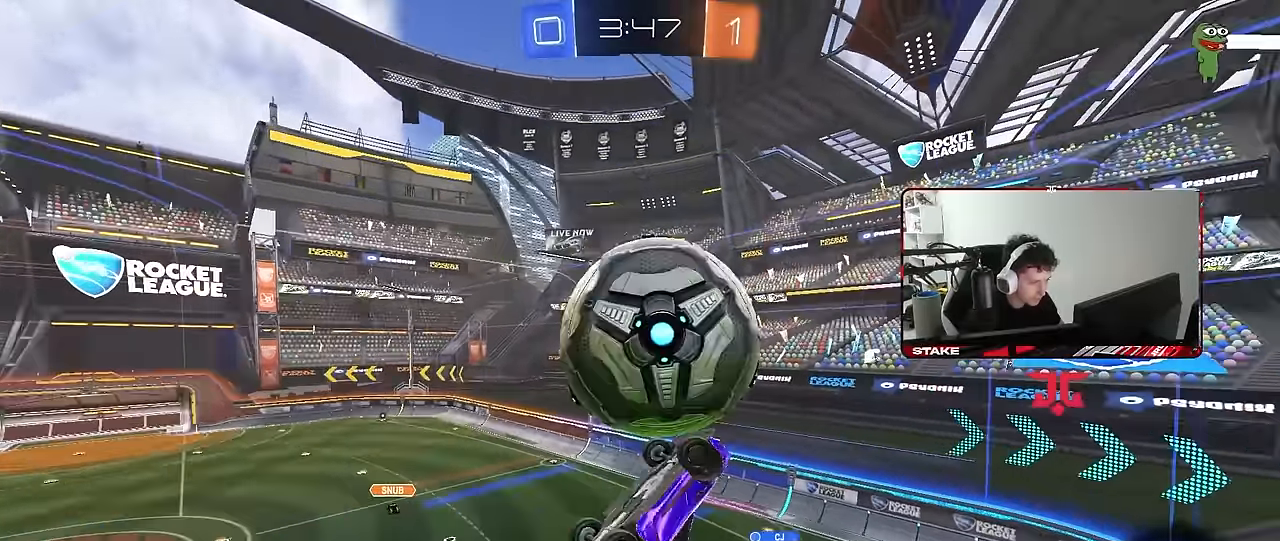
{"keys": ["d"], "mouse": [], "mouse_move": "still", "events": [[317, "s", "down"], [350, "a", "up"], [350, "d", "down"], [350, "shift", "up"], [400, "mouse_left", "up"], [400, "s", "up"]]}
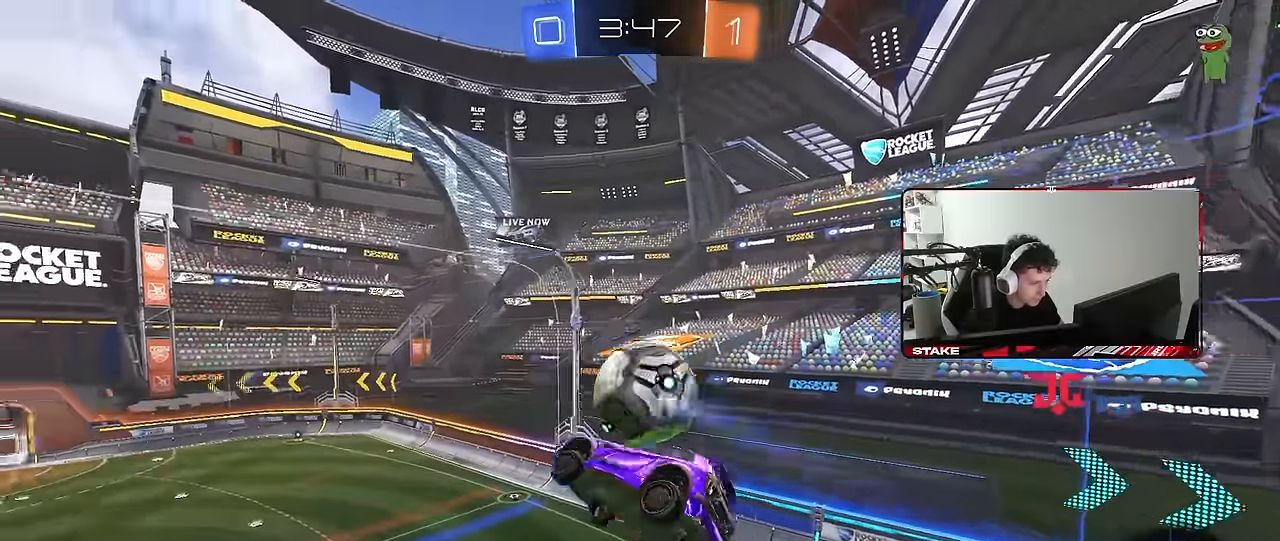
{"keys": ["d", "q", "s"], "mouse": [], "mouse_move": "still", "events": [[83, "d", "up"], [283, "d", "down"], [417, "q", "down"], [467, "s", "down"]]}